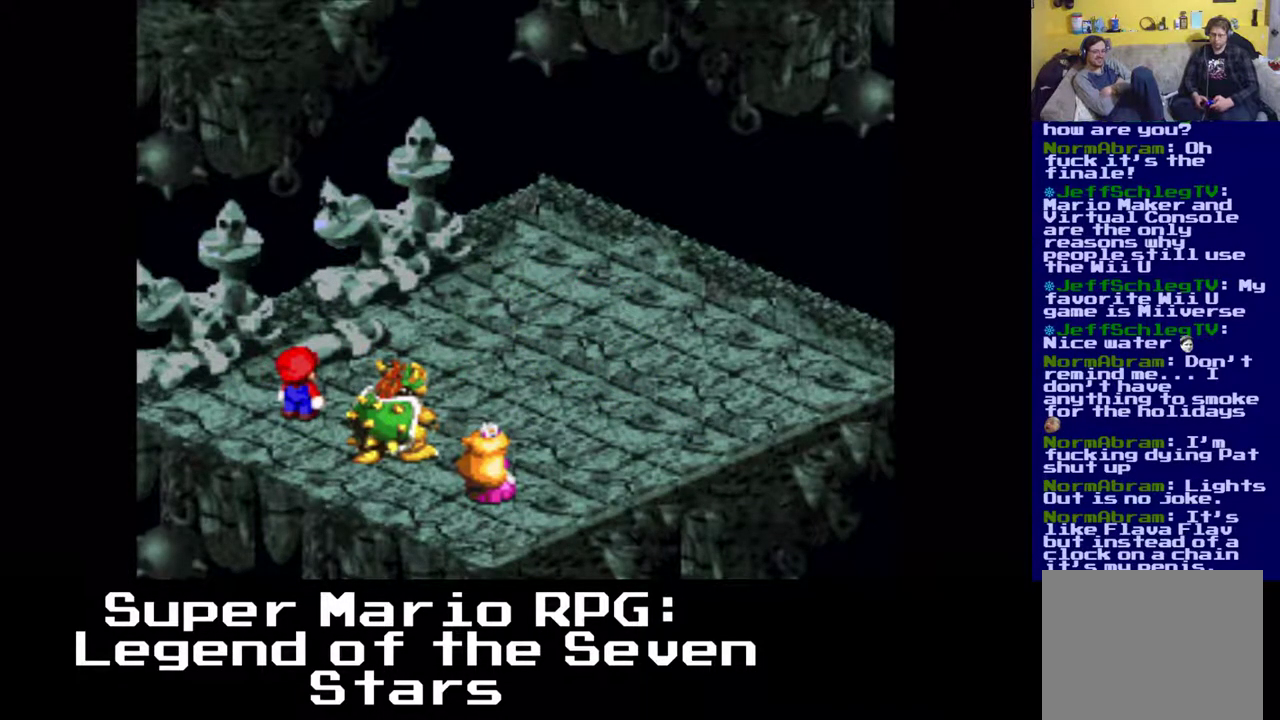
Gameplay with a controller (Xbox layout); each line is a JSON object with the inputs held at the frame after it. "events" lists button and stick changes between this image and that frame as [ms after this image, input, new state], when the widget could be followed in between. Not read: right_stick.
{"buttons": ["DPAD_UP", "DPAD_RIGHT"], "left_stick": "center", "events": []}
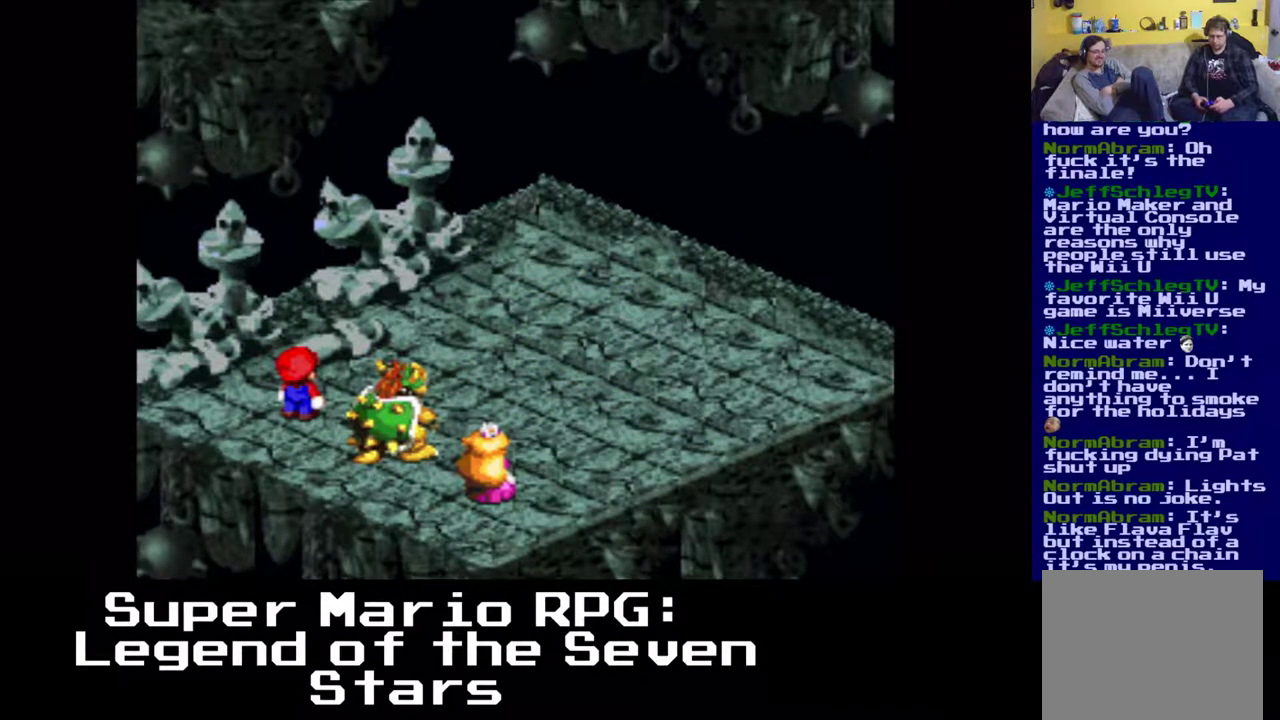
{"buttons": ["DPAD_UP", "DPAD_RIGHT"], "left_stick": "center", "events": []}
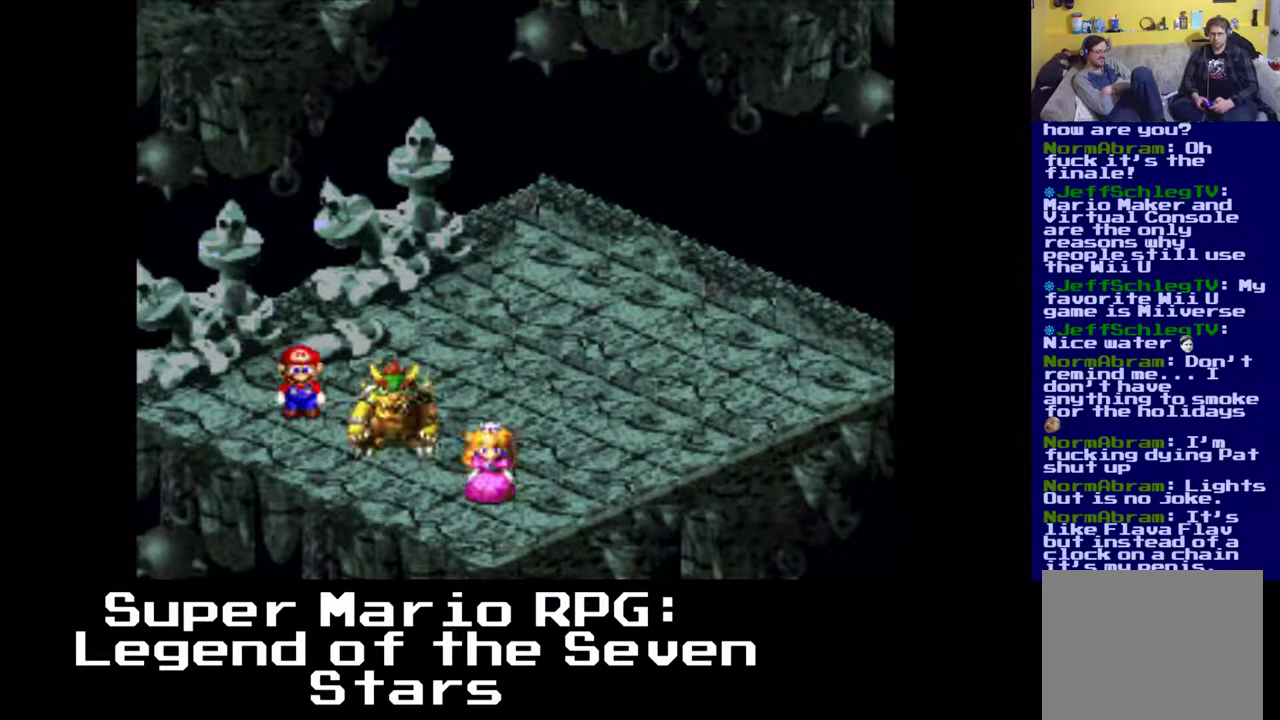
{"buttons": ["DPAD_UP", "DPAD_RIGHT"], "left_stick": "center", "events": []}
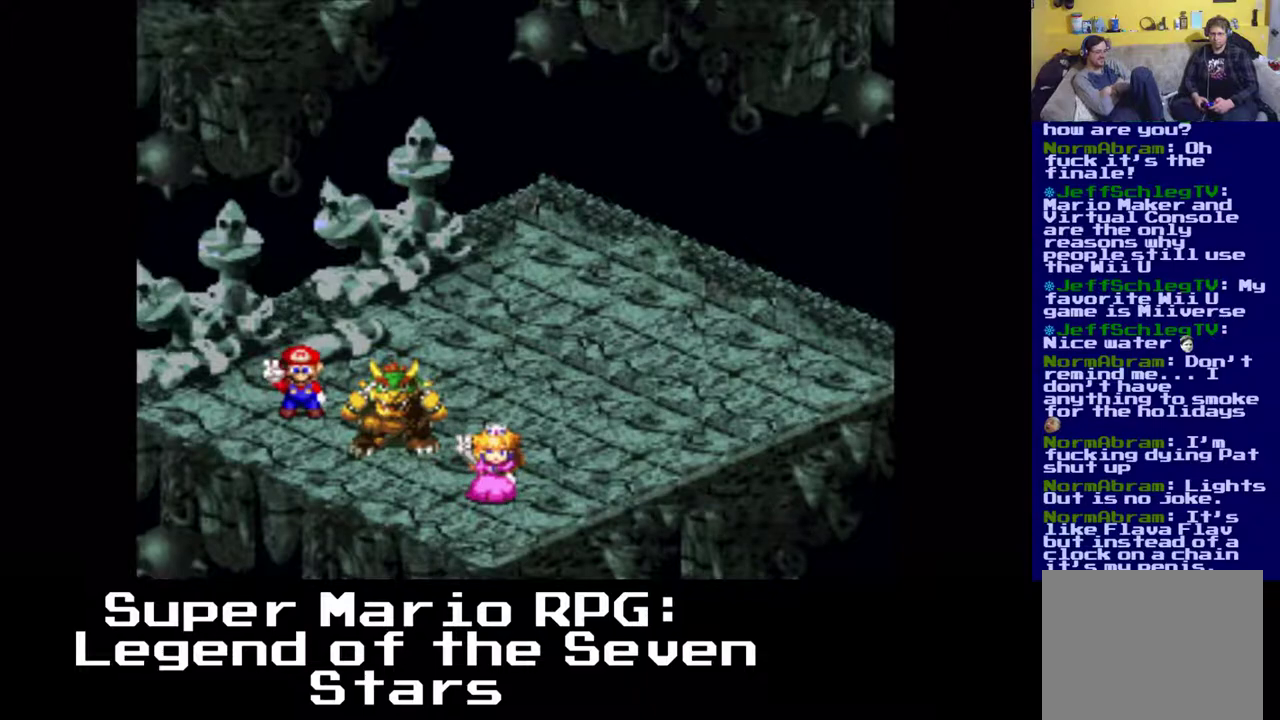
{"buttons": ["DPAD_UP", "DPAD_RIGHT"], "left_stick": "center", "events": []}
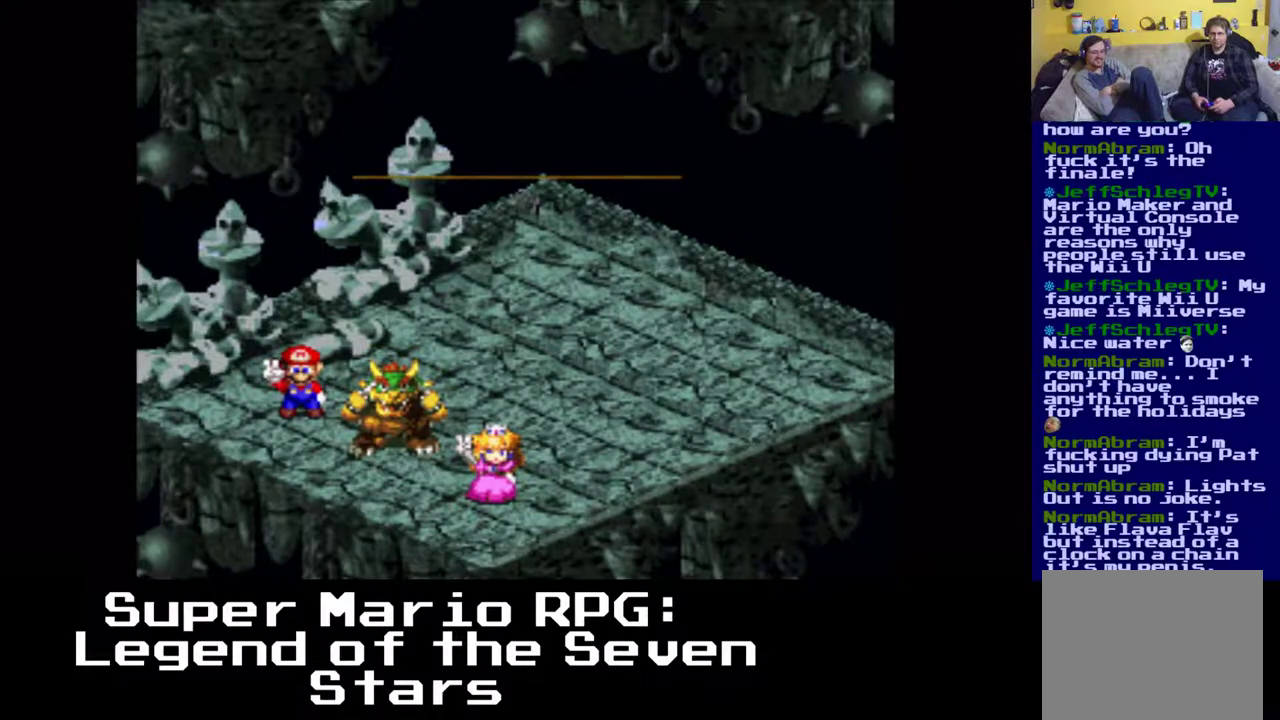
{"buttons": ["B", "DPAD_UP", "DPAD_RIGHT"], "left_stick": "center", "events": [[467, "B", "down"]]}
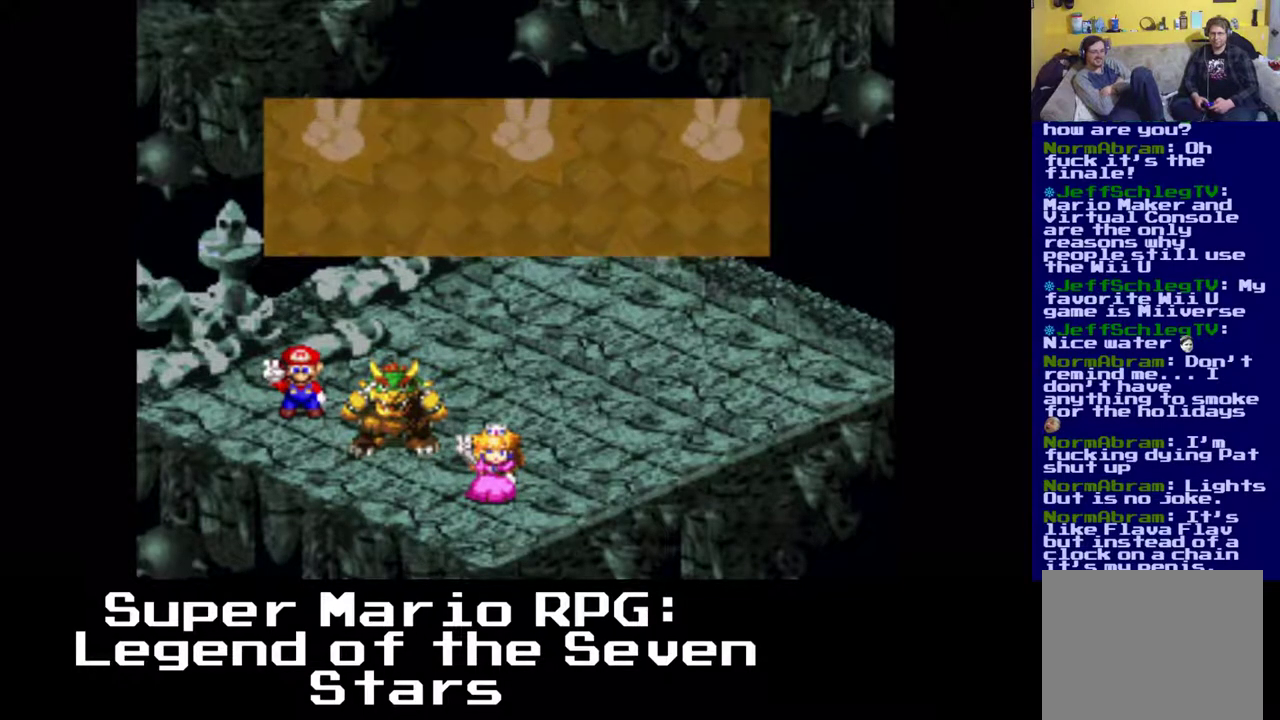
{"buttons": ["DPAD_UP", "DPAD_RIGHT"], "left_stick": "center", "events": [[117, "B", "up"]]}
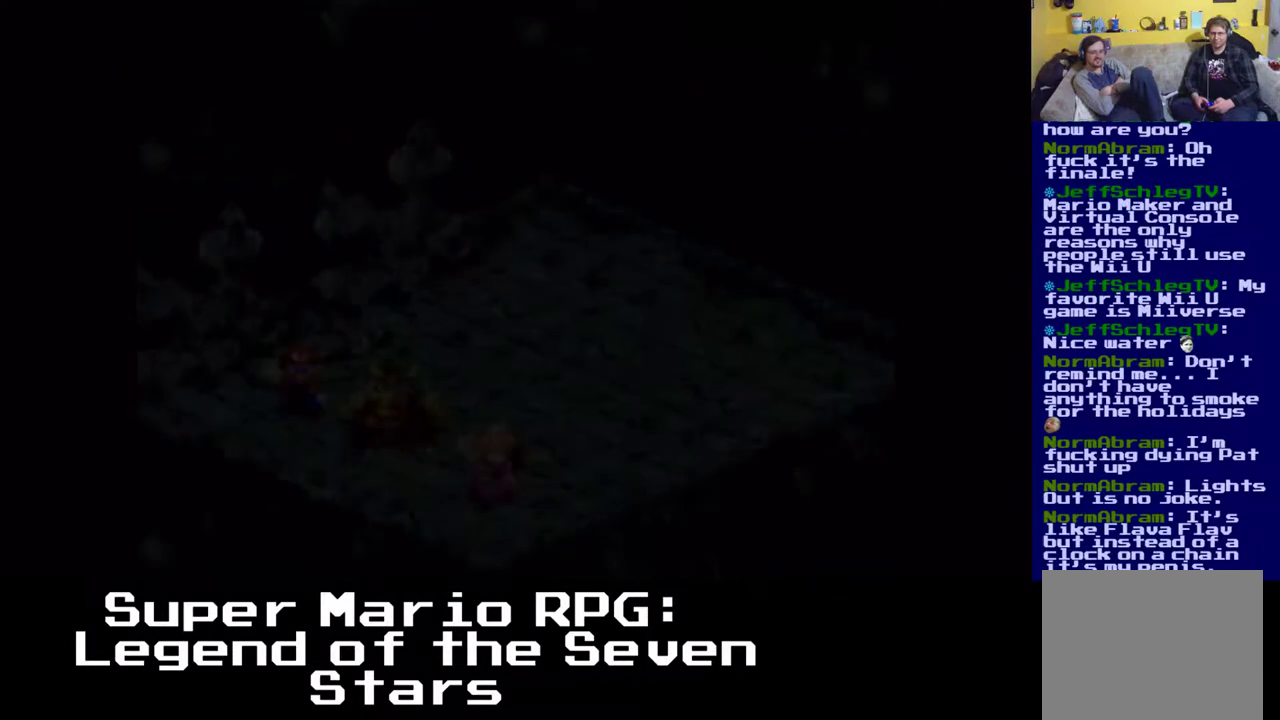
{"buttons": ["DPAD_UP", "DPAD_RIGHT"], "left_stick": "center", "events": []}
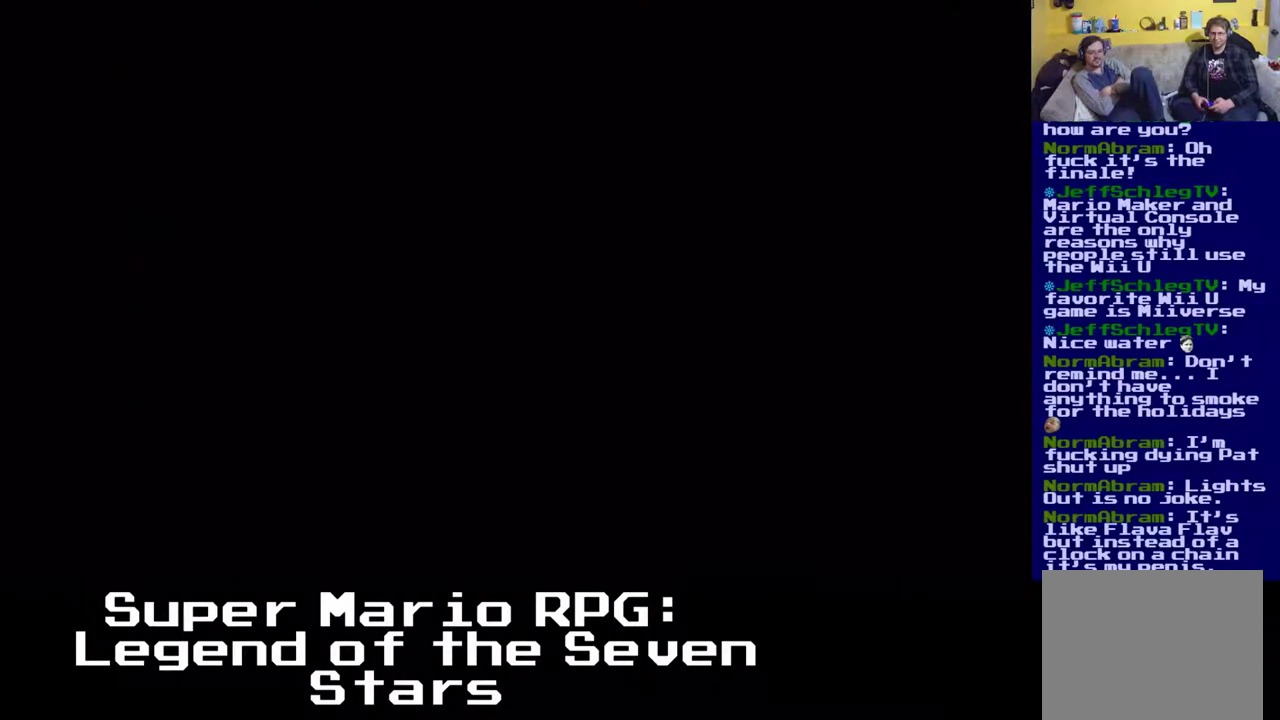
{"buttons": ["DPAD_UP", "DPAD_RIGHT"], "left_stick": "center", "events": []}
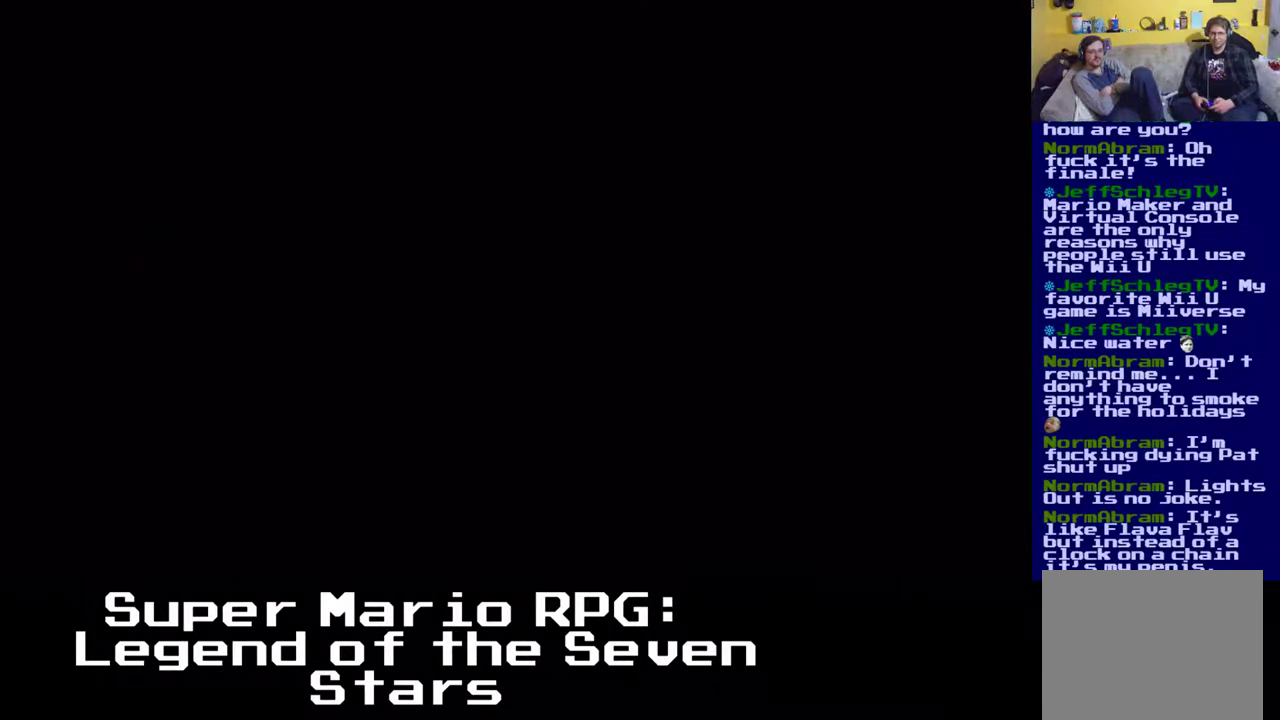
{"buttons": ["X", "DPAD_UP", "DPAD_RIGHT"], "left_stick": "center", "events": [[150, "X", "down"]]}
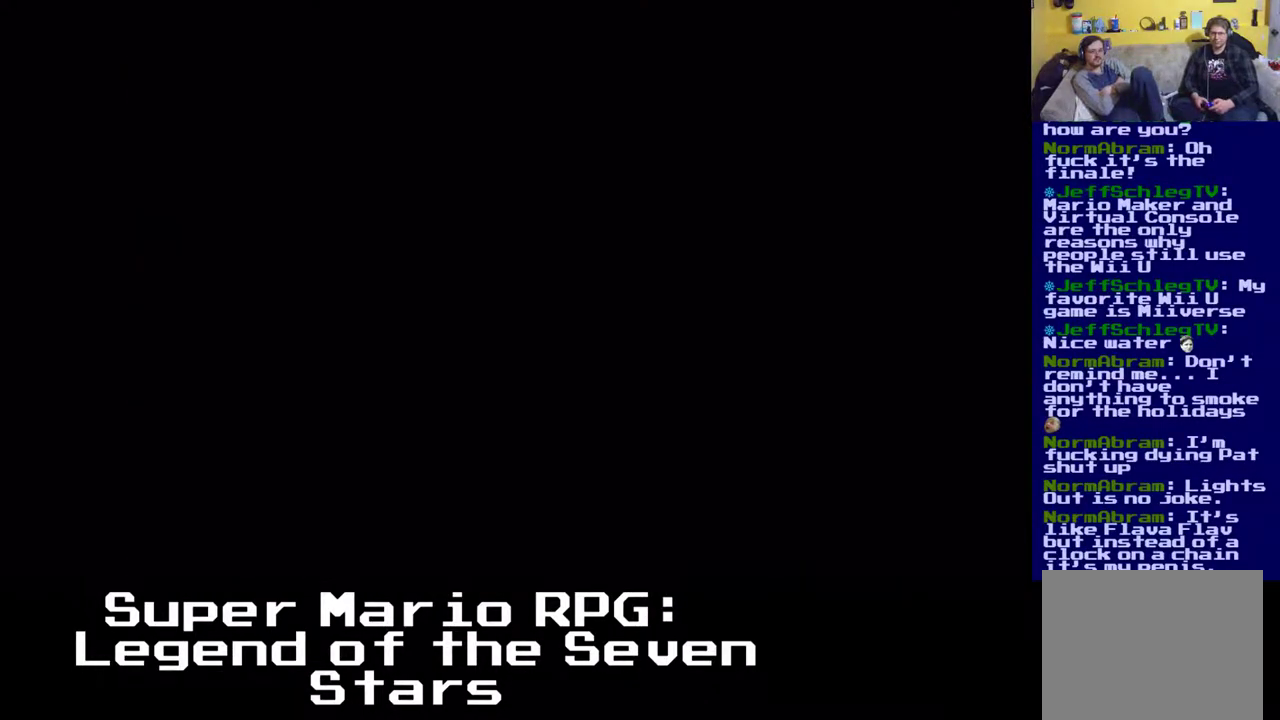
{"buttons": ["X", "DPAD_UP", "DPAD_RIGHT"], "left_stick": "center", "events": []}
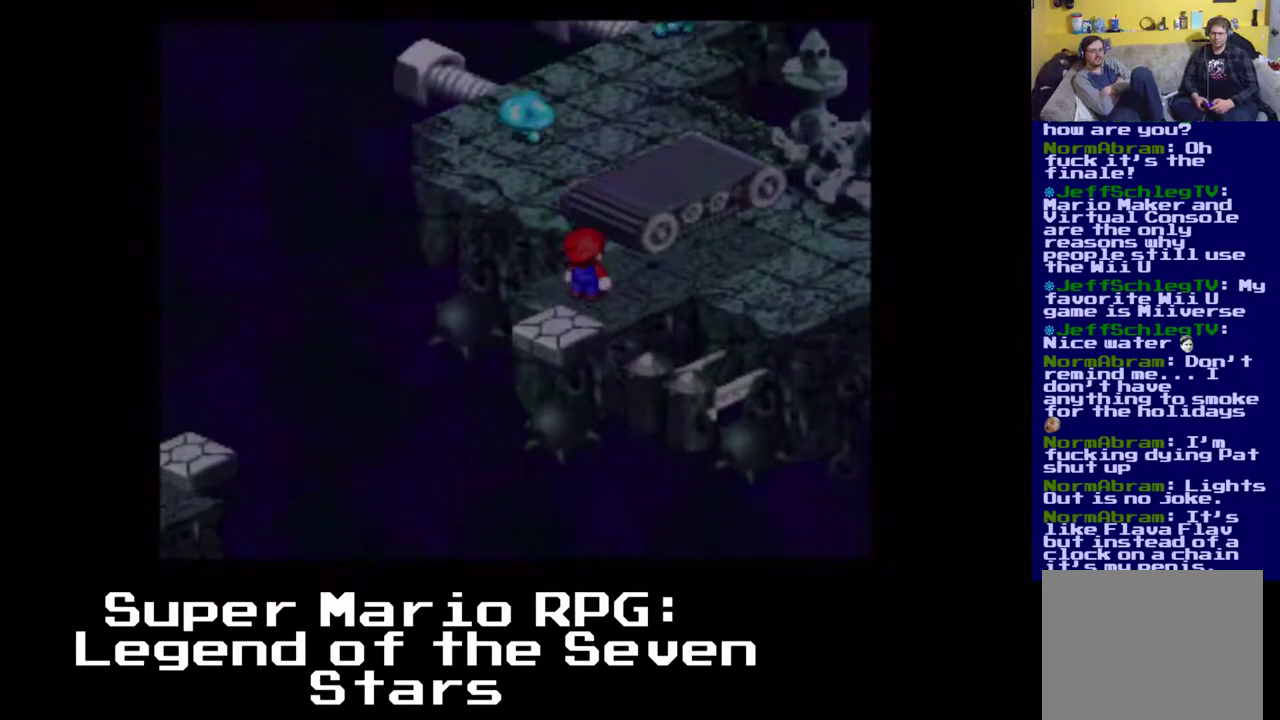
{"buttons": ["X", "DPAD_UP", "DPAD_RIGHT"], "left_stick": "center", "events": [[200, "A", "down"], [433, "A", "up"]]}
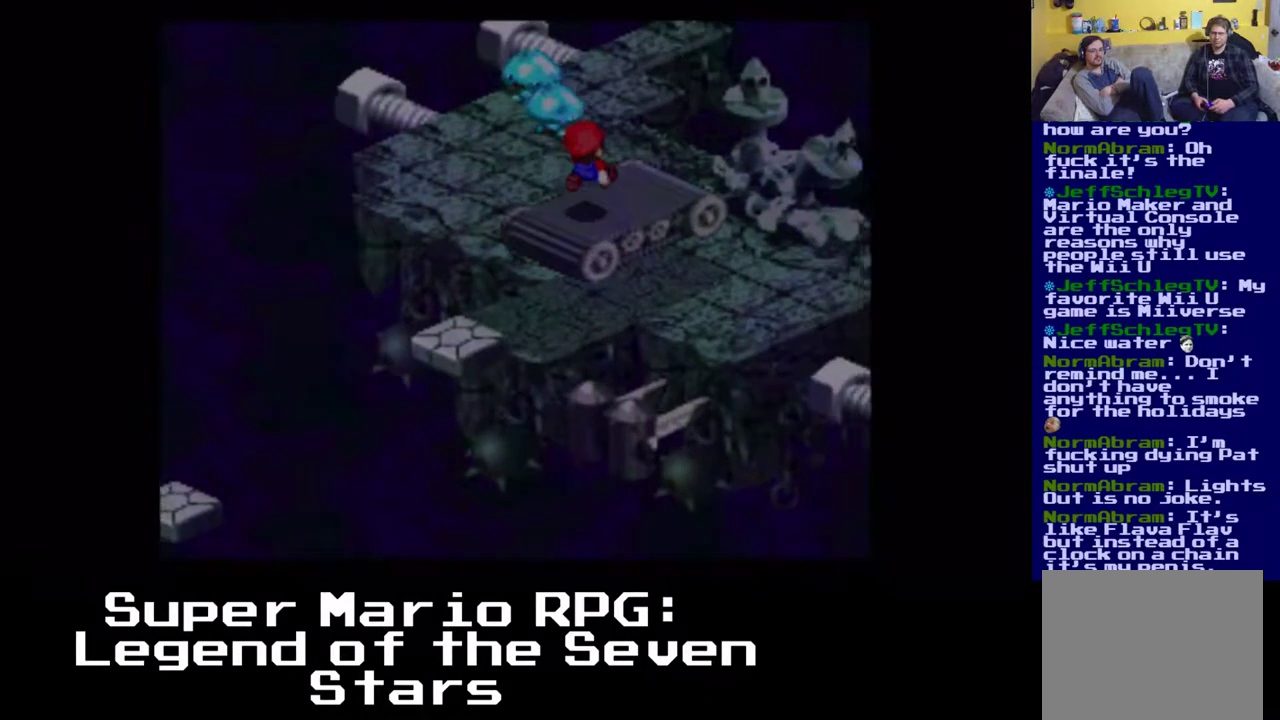
{"buttons": ["A", "X", "DPAD_UP", "DPAD_RIGHT"], "left_stick": "center", "events": [[233, "A", "down"]]}
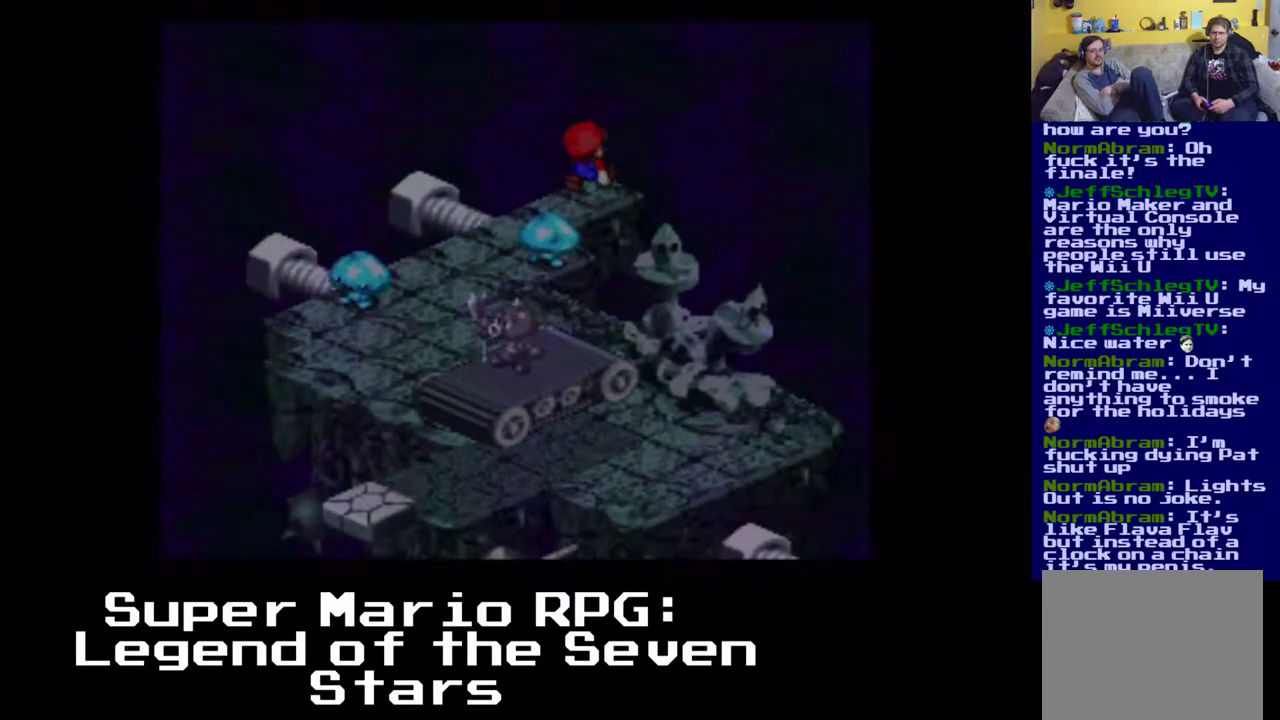
{"buttons": ["X"], "left_stick": "center", "events": [[117, "A", "up"], [183, "DPAD_RIGHT", "up"], [183, "DPAD_UP", "up"]]}
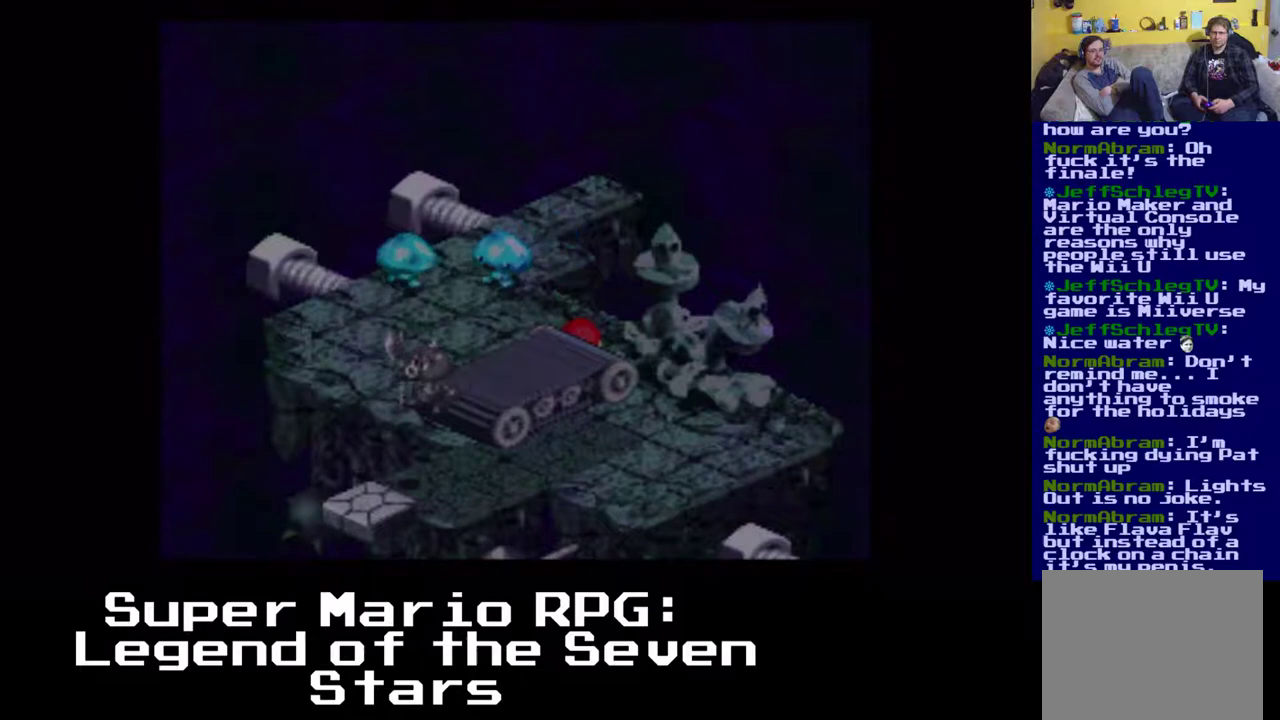
{"buttons": ["X", "DPAD_LEFT"], "left_stick": "center", "events": [[83, "DPAD_LEFT", "down"], [83, "DPAD_UP", "down"], [117, "A", "down"], [400, "A", "up"], [500, "DPAD_UP", "up"]]}
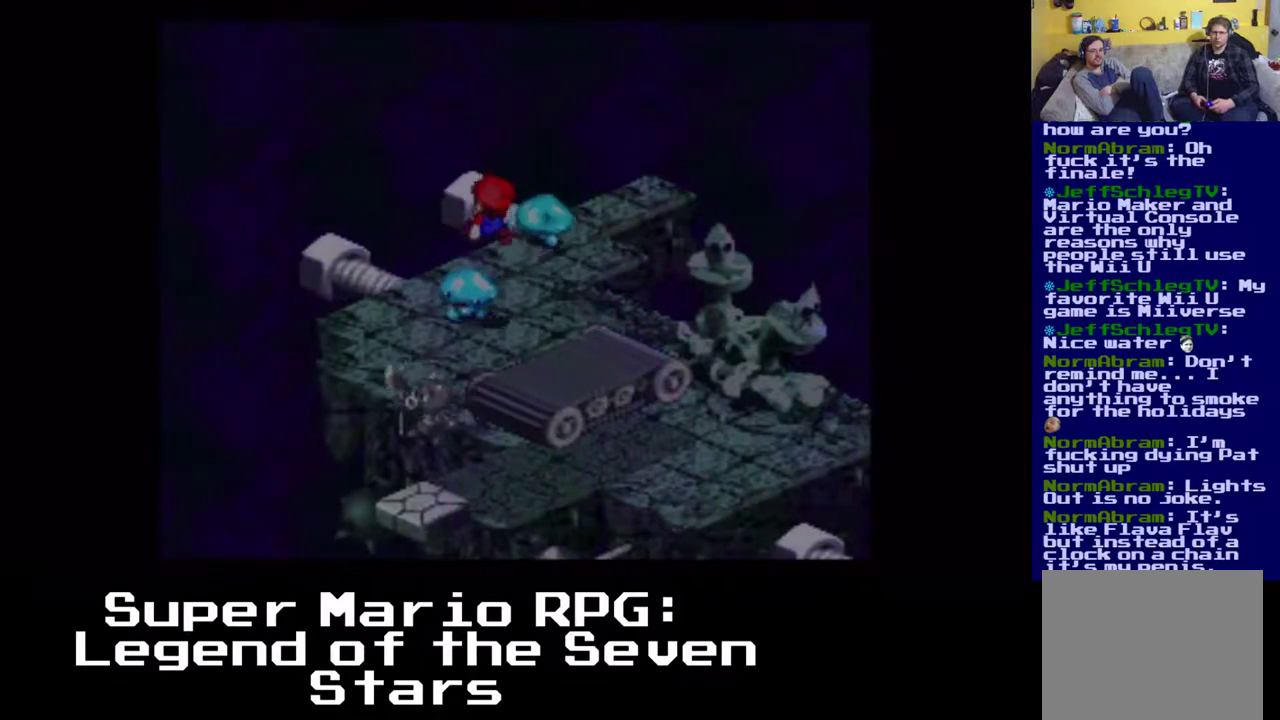
{"buttons": [], "left_stick": "center", "events": [[100, "DPAD_UP", "down"], [133, "DPAD_LEFT", "up"], [133, "DPAD_UP", "up"], [467, "X", "up"]]}
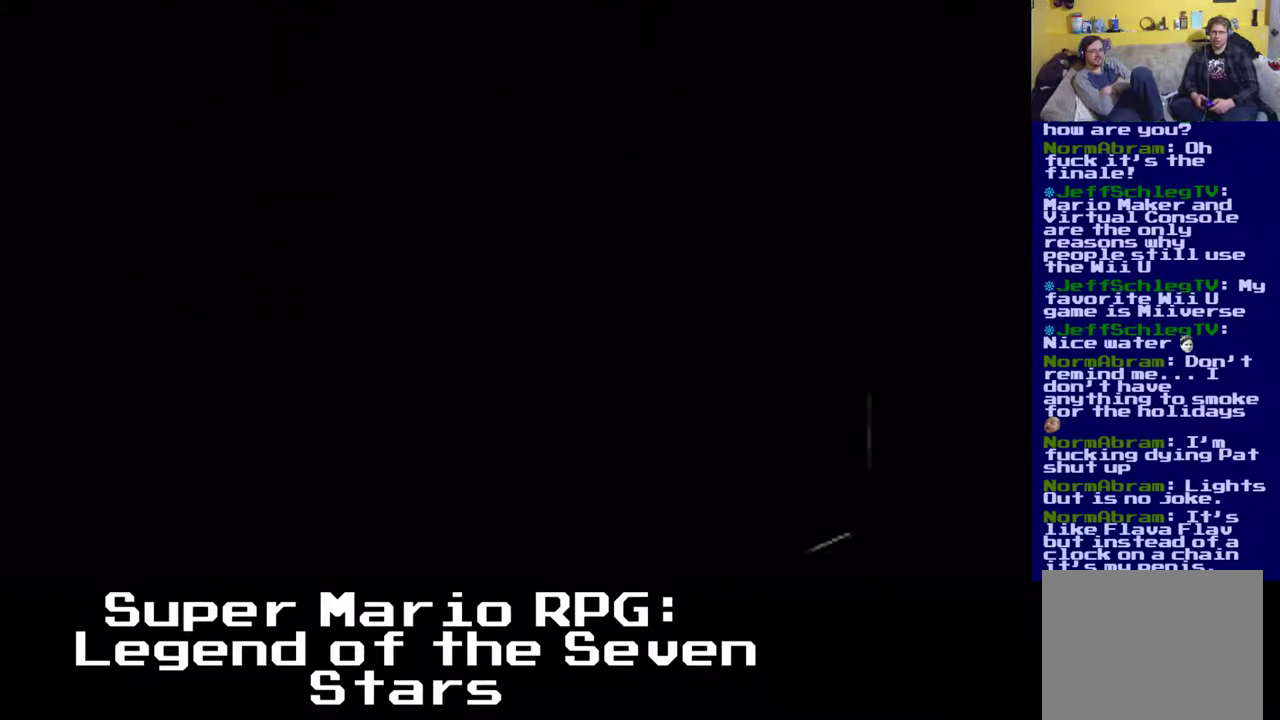
{"buttons": [], "left_stick": "center", "events": []}
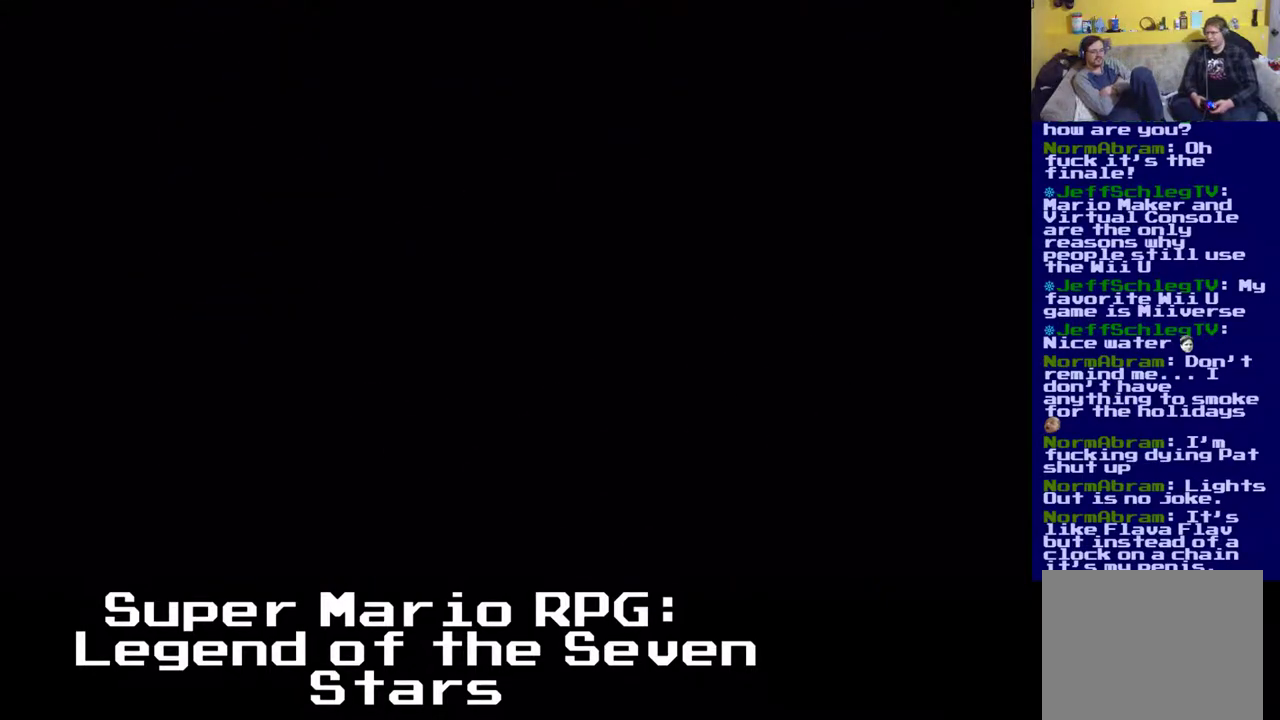
{"buttons": [], "left_stick": "center", "events": []}
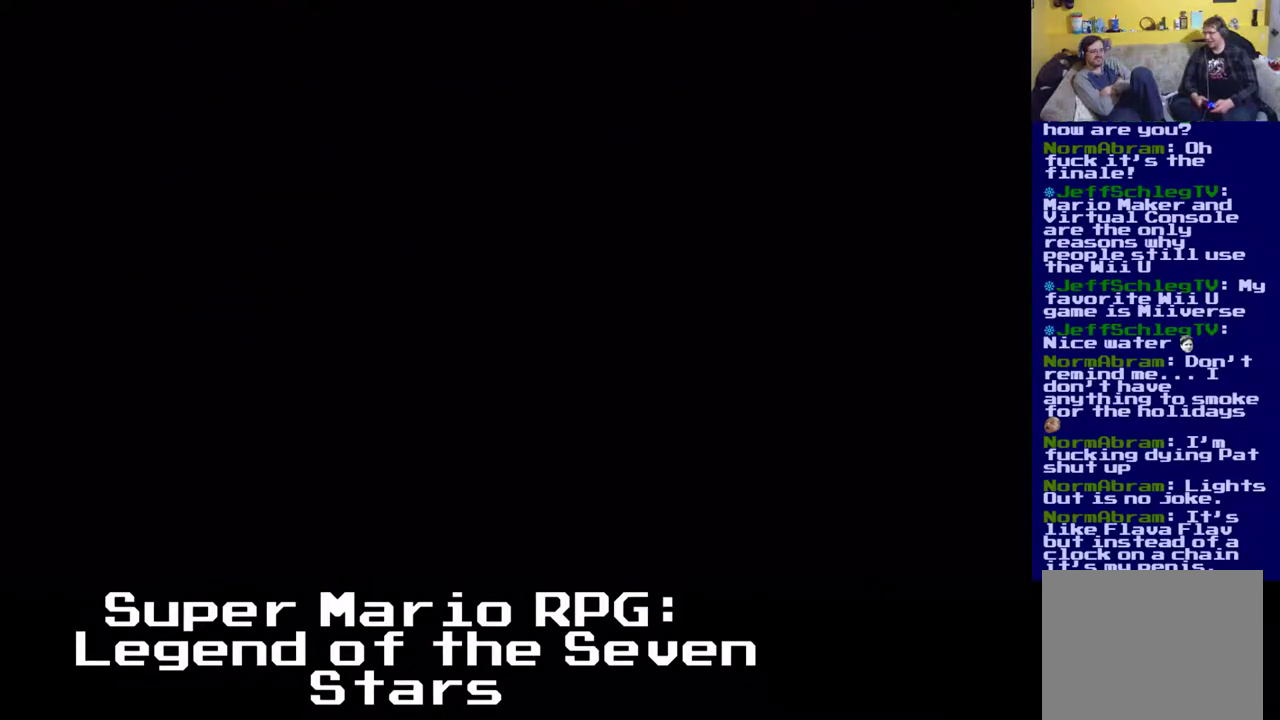
{"buttons": [], "left_stick": "center", "events": []}
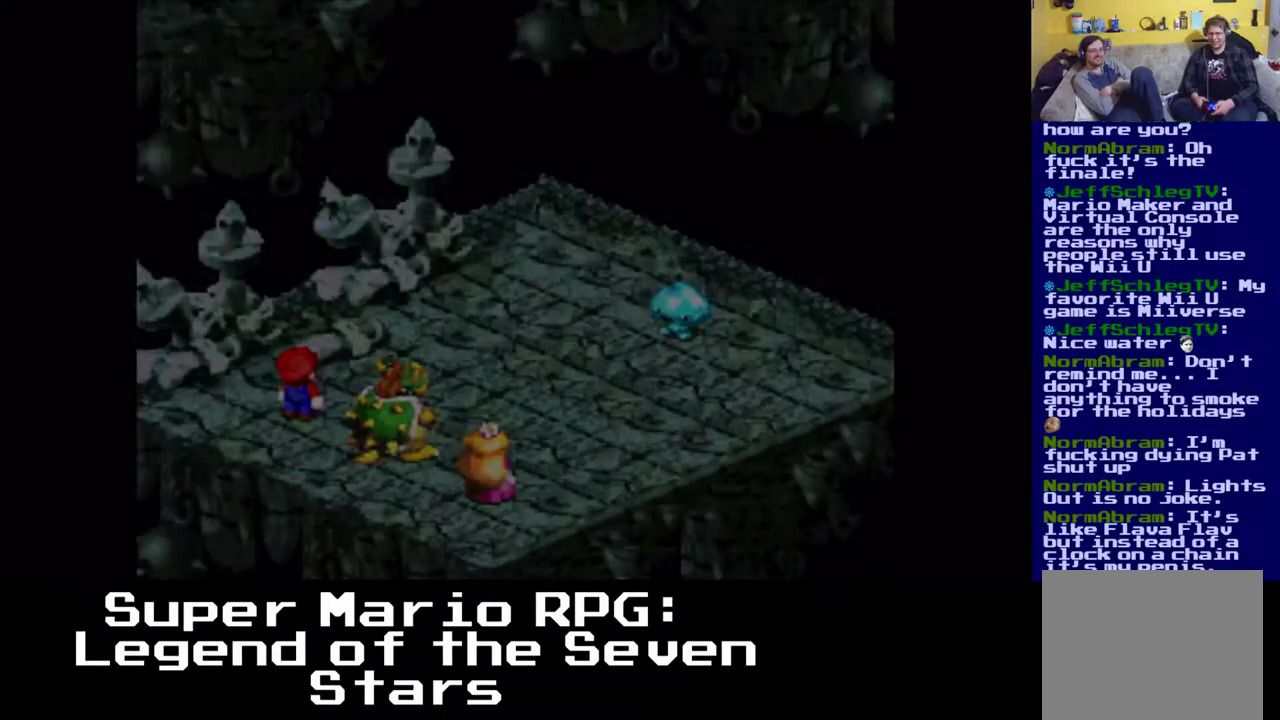
{"buttons": [], "left_stick": "center", "events": []}
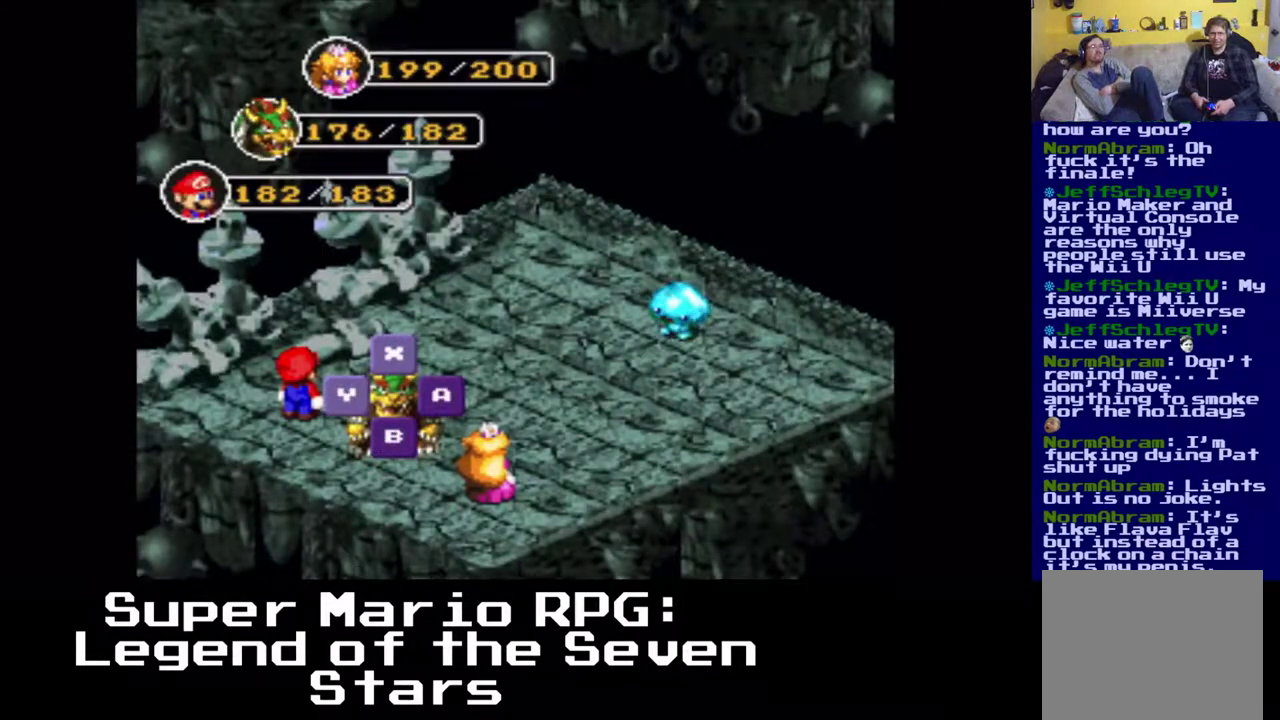
{"buttons": ["B"], "left_stick": "center", "events": [[200, "B", "down"], [317, "B", "up"], [433, "B", "down"]]}
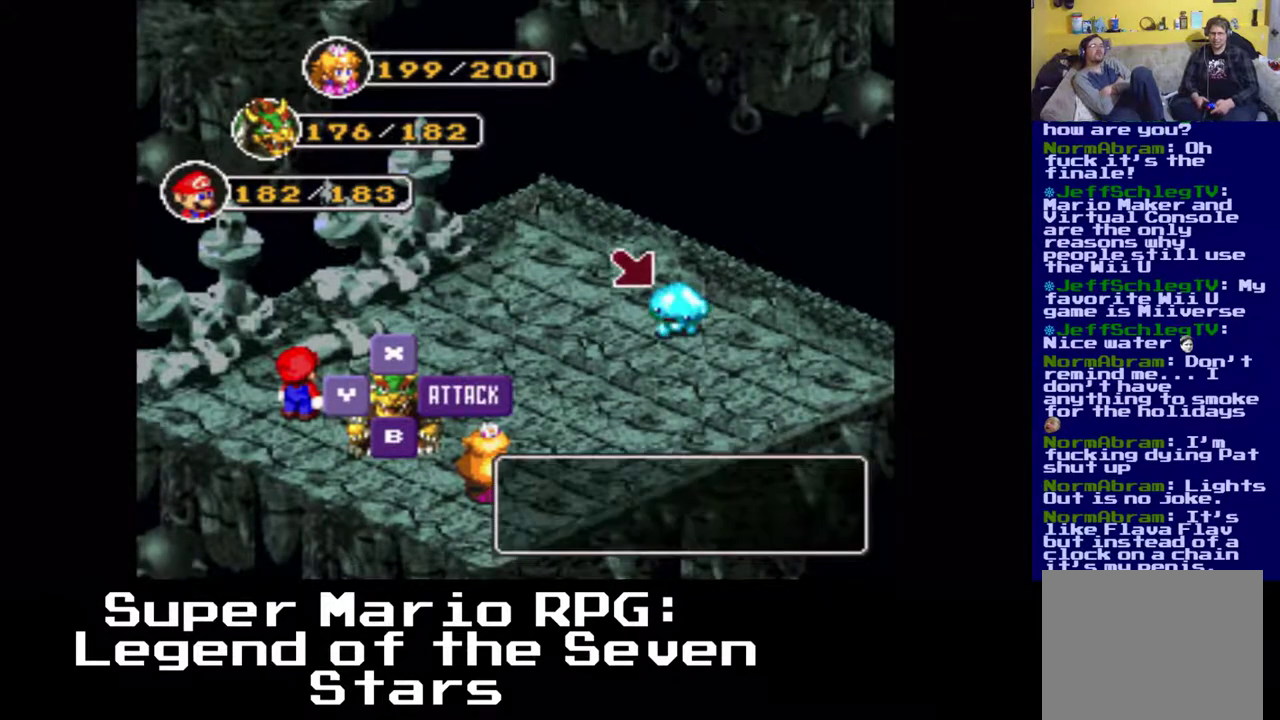
{"buttons": [], "left_stick": "center", "events": [[33, "B", "up"]]}
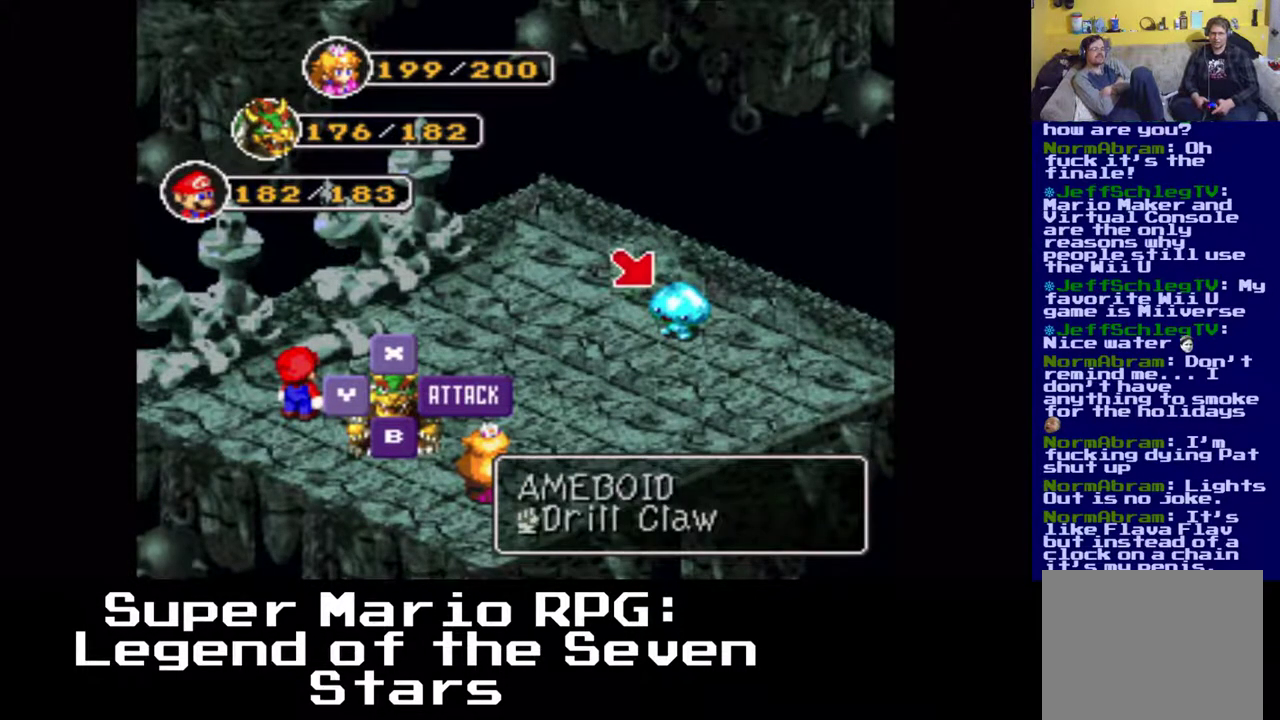
{"buttons": [], "left_stick": "center", "events": [[17, "B", "down"], [117, "B", "up"]]}
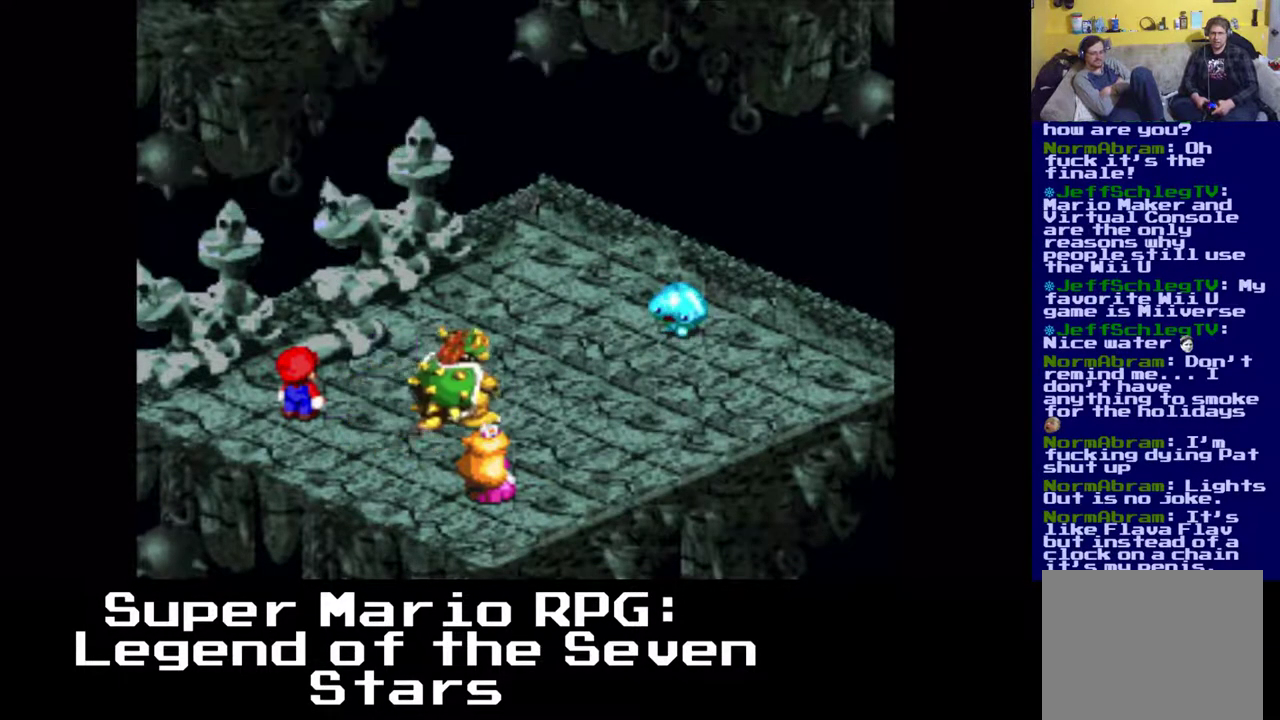
{"buttons": [], "left_stick": "center", "events": []}
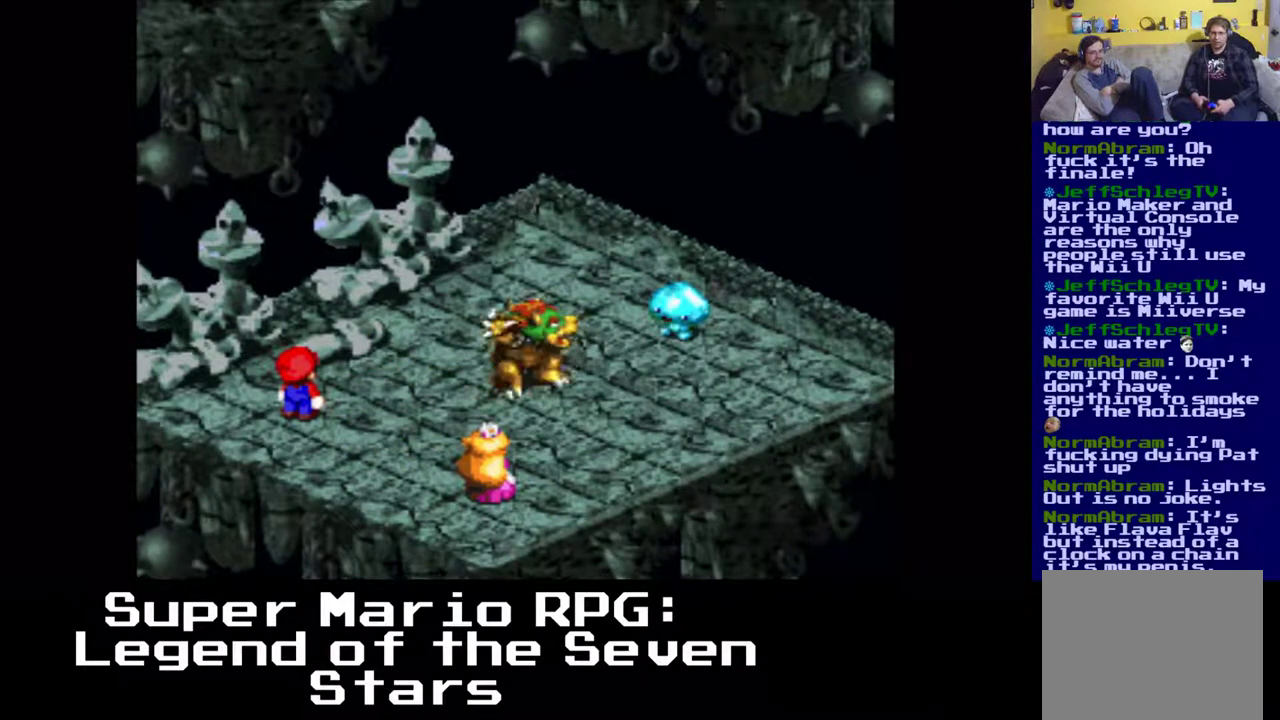
{"buttons": [], "left_stick": "center", "events": [[167, "B", "down"], [333, "B", "up"]]}
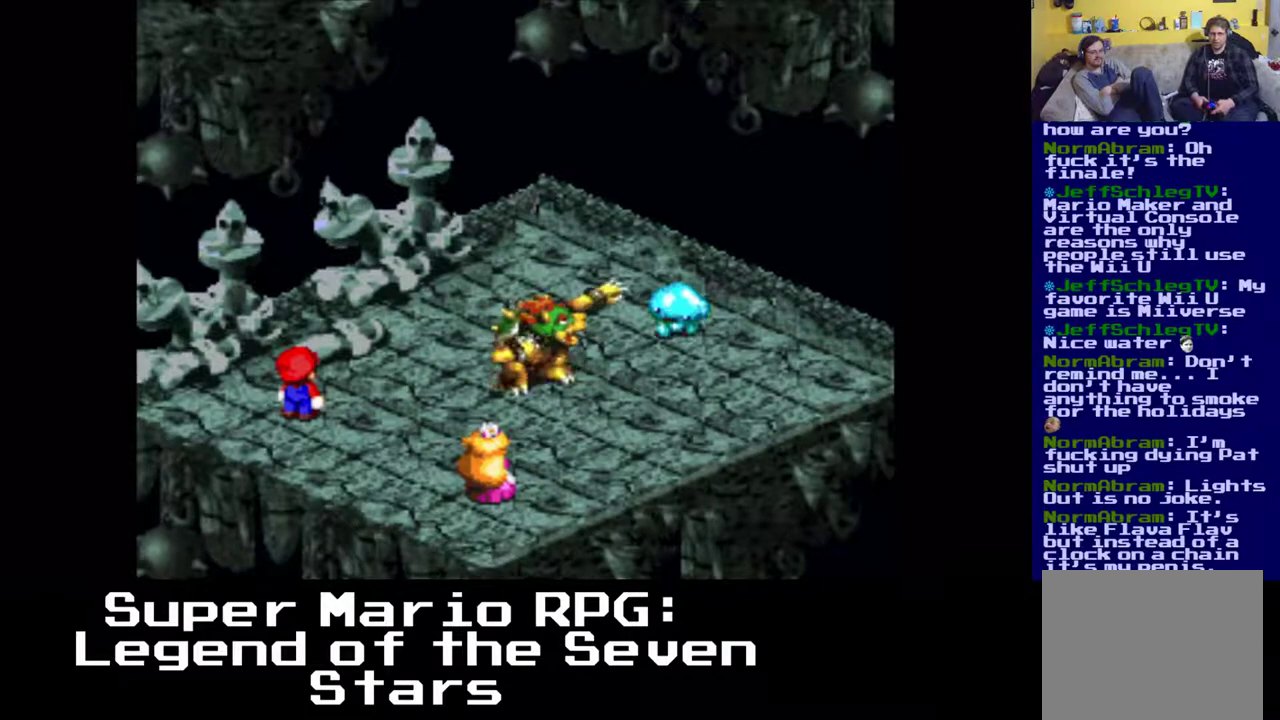
{"buttons": [], "left_stick": "center", "events": []}
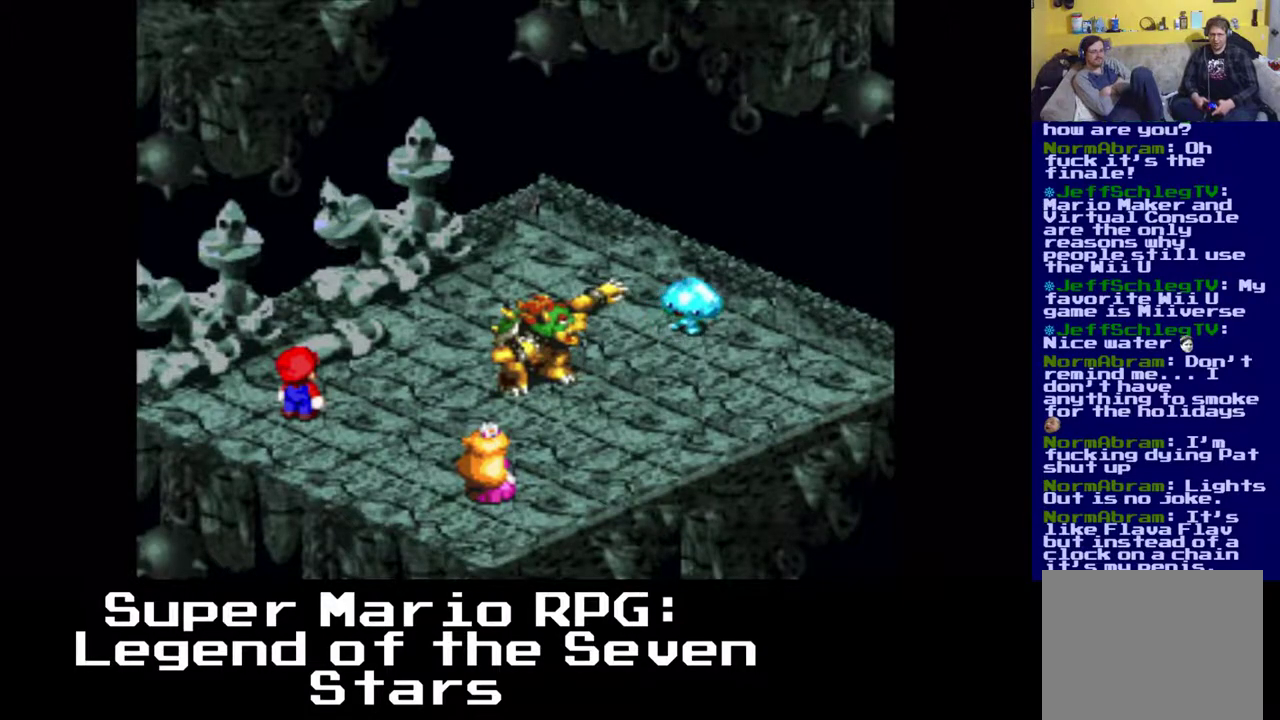
{"buttons": [], "left_stick": "center", "events": []}
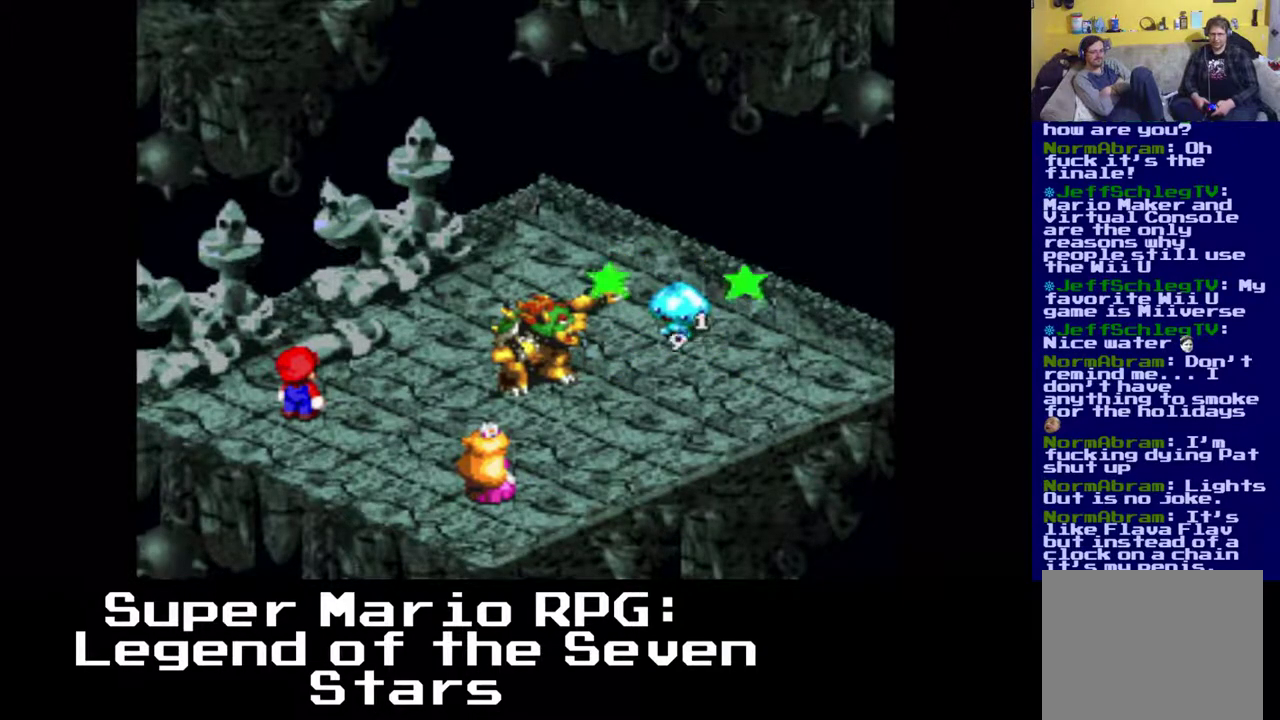
{"buttons": [], "left_stick": "center", "events": []}